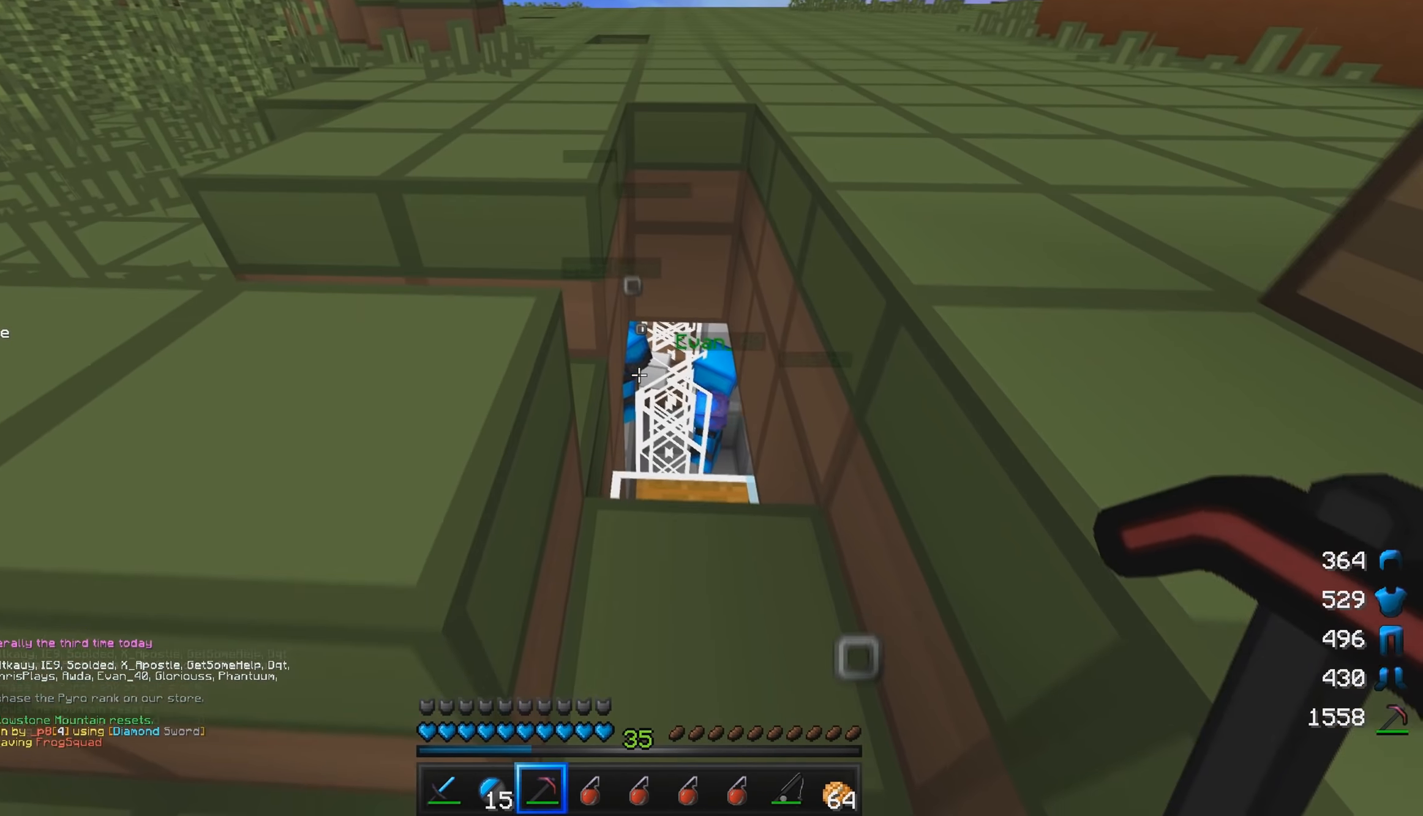
Gameplay with keyboard and mouse; each line is a JSON object with the keys and mouse buttons held at the frame after it. "events" lists presses ("down") and releases ("up") of "a", "d", "s", "w", "mouse_left" and "mouse_right" between this image and that frame as [ms after this image, input, new state], when the widget could be followed in between. "mouse_left", "mouse_right" = the "left", "right" buttons of the "mouse" list. No other keys are recorded. Fast repeated clicks can show as one long hold. Mouse movement is not recorded.
{"keys": [], "mouse": [], "events": [[166, "w", "down"], [333, "d", "down"], [383, "w", "up"], [450, "d", "up"]]}
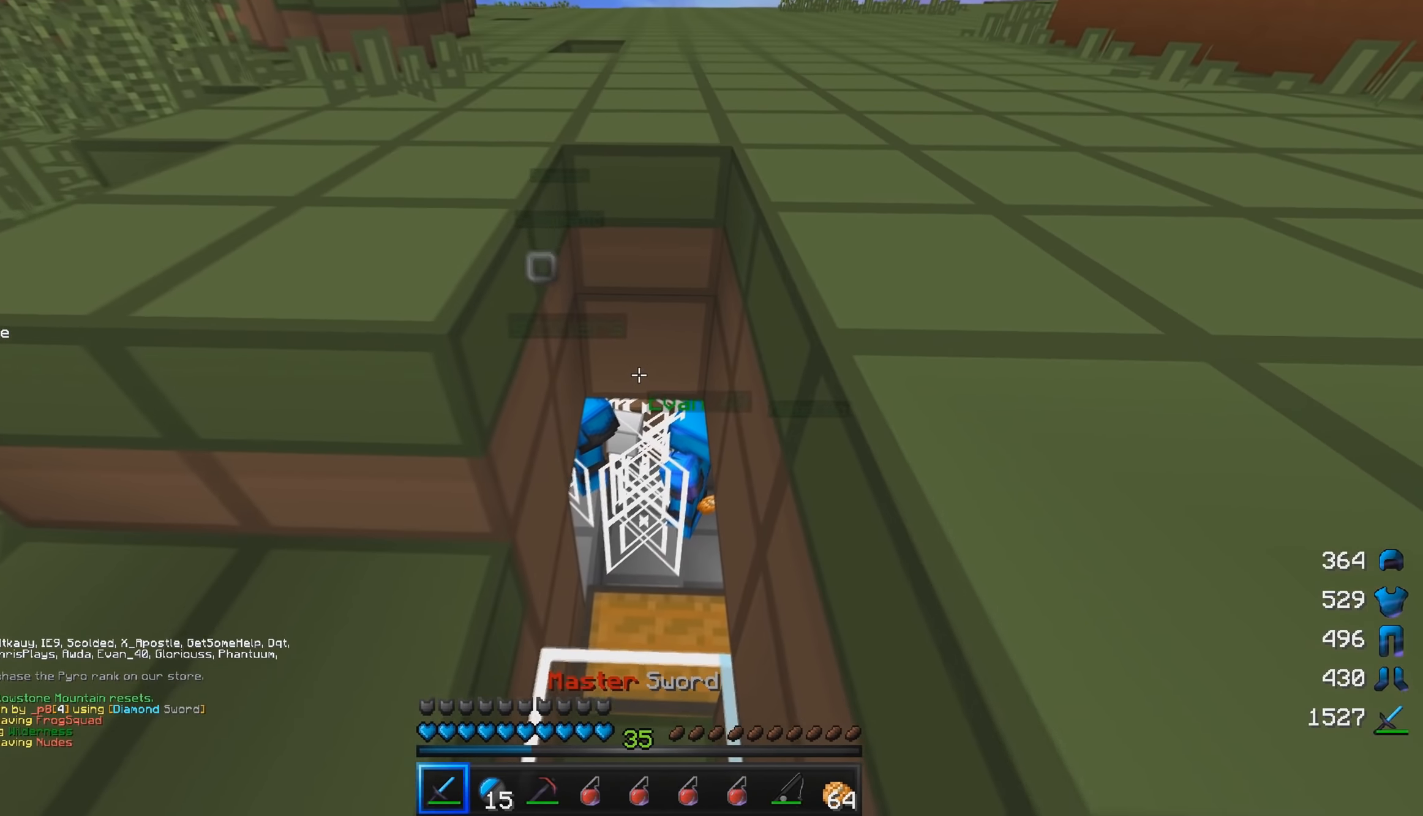
{"keys": ["s"], "mouse": [], "events": [[150, "w", "down"], [266, "w", "up"], [383, "s", "down"]]}
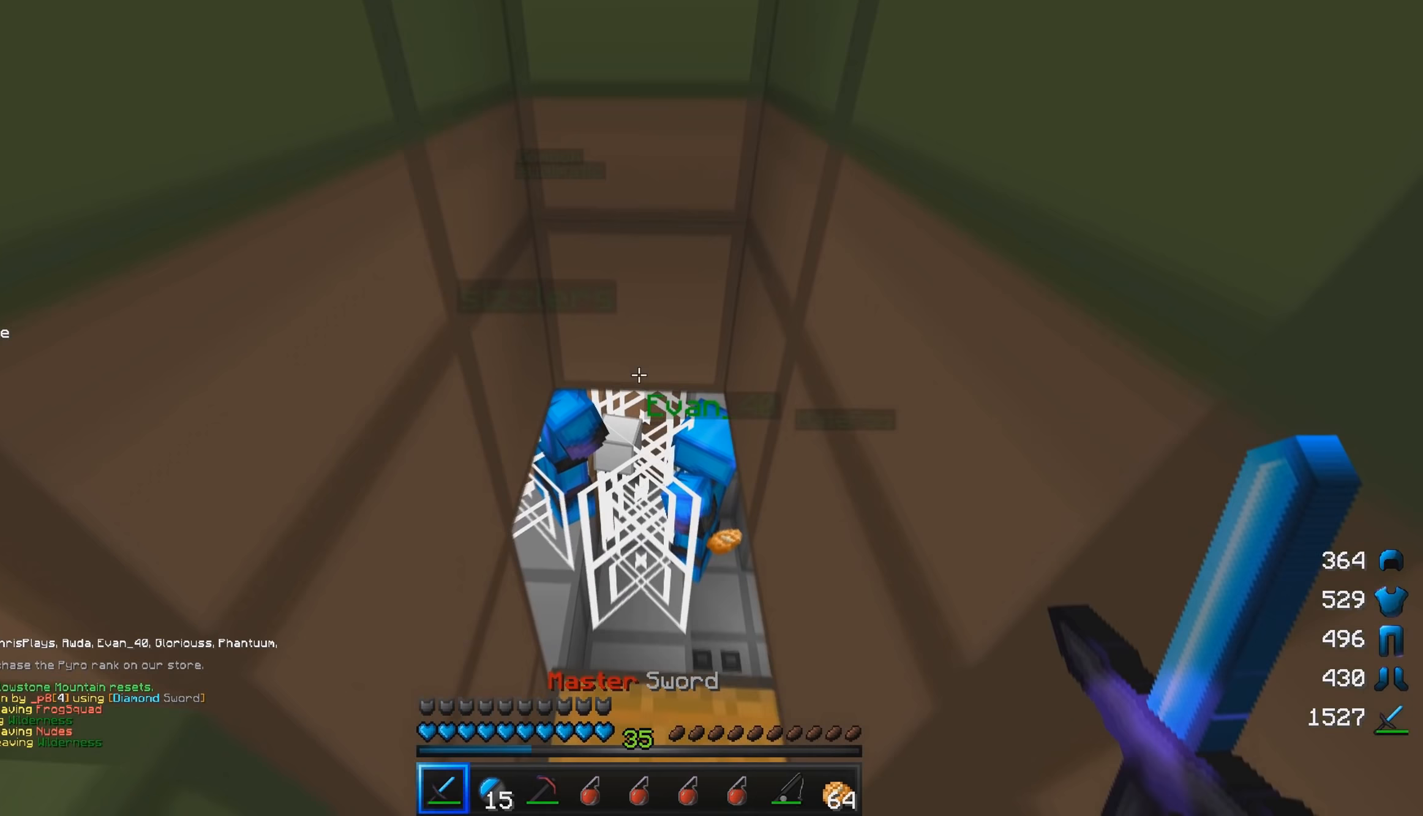
{"keys": ["w"], "mouse": ["left"], "events": [[117, "s", "up"], [133, "mouse_left", "down"], [467, "w", "down"]]}
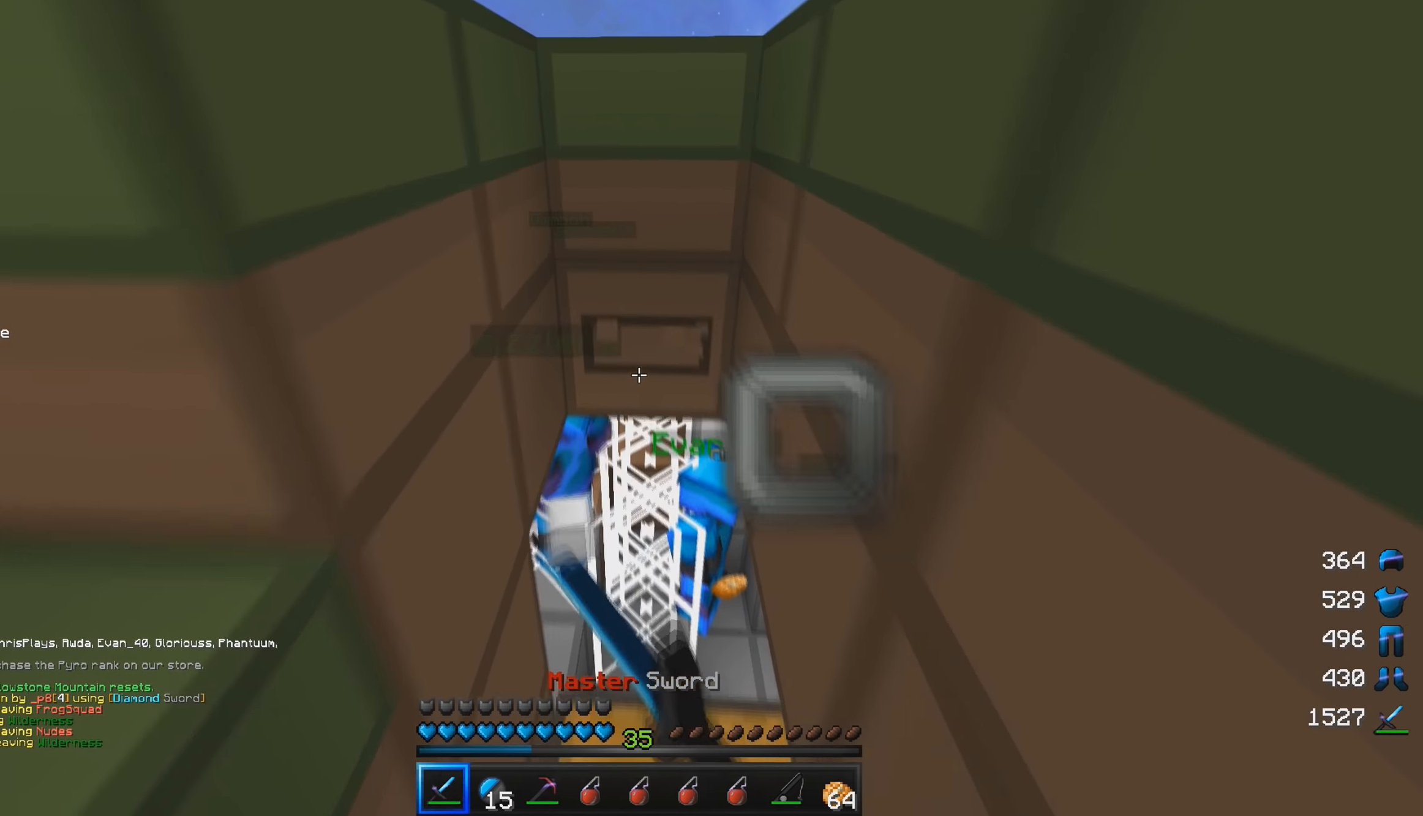
{"keys": [], "mouse": ["left"], "events": [[150, "w", "up"], [267, "s", "down"], [383, "s", "up"]]}
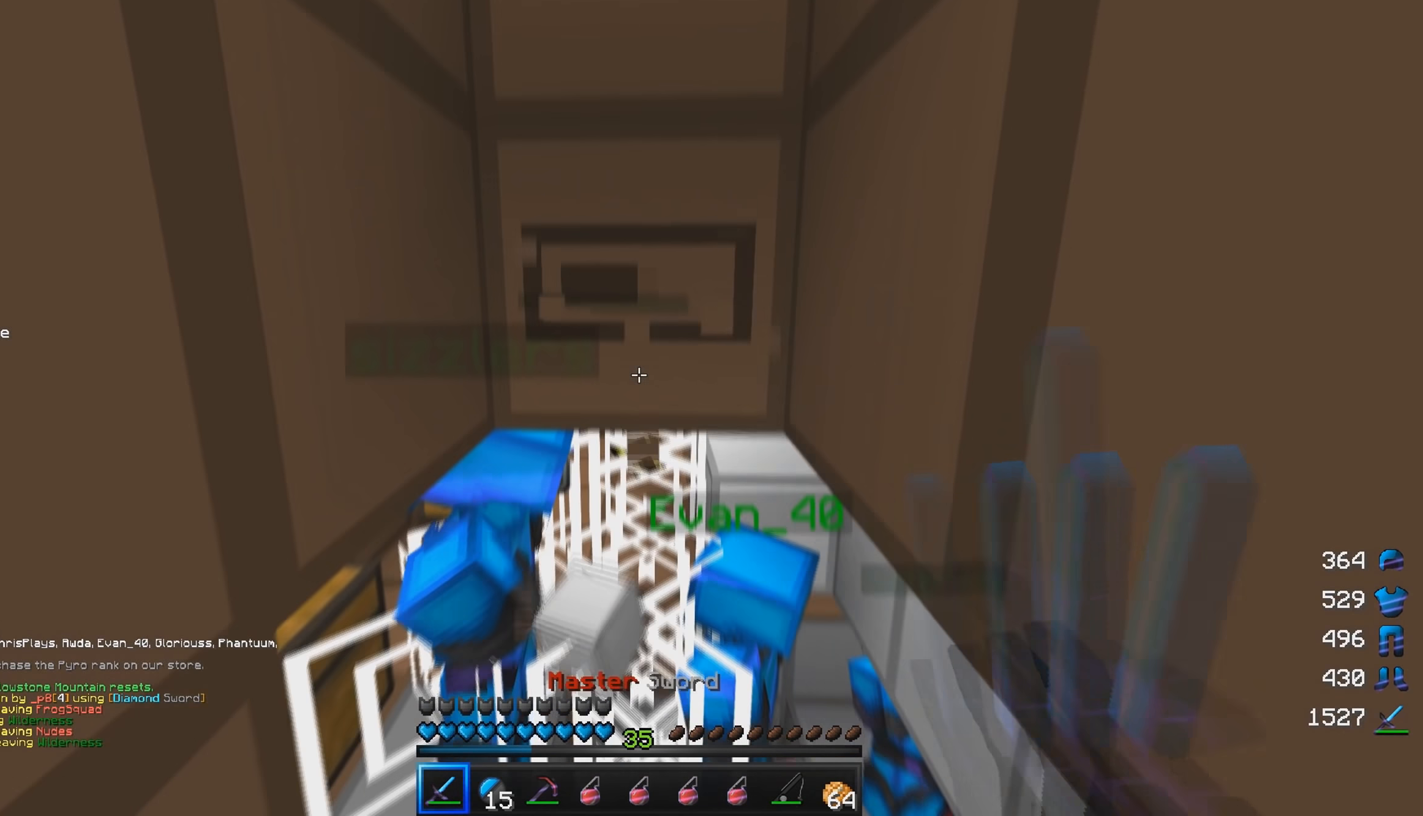
{"keys": [], "mouse": ["left"], "events": []}
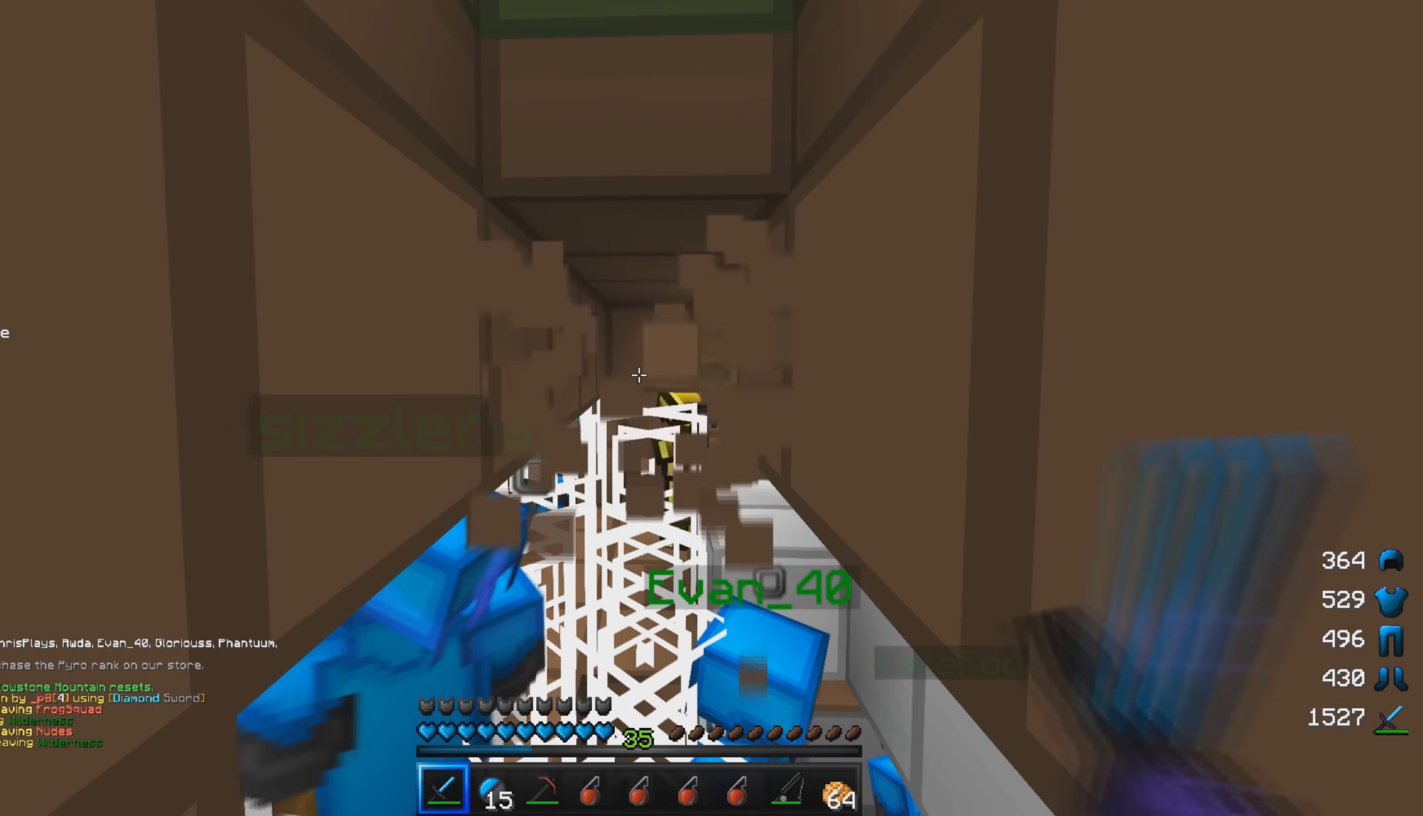
{"keys": [], "mouse": [], "events": [[50, "a", "down"], [283, "a", "up"], [467, "mouse_left", "up"]]}
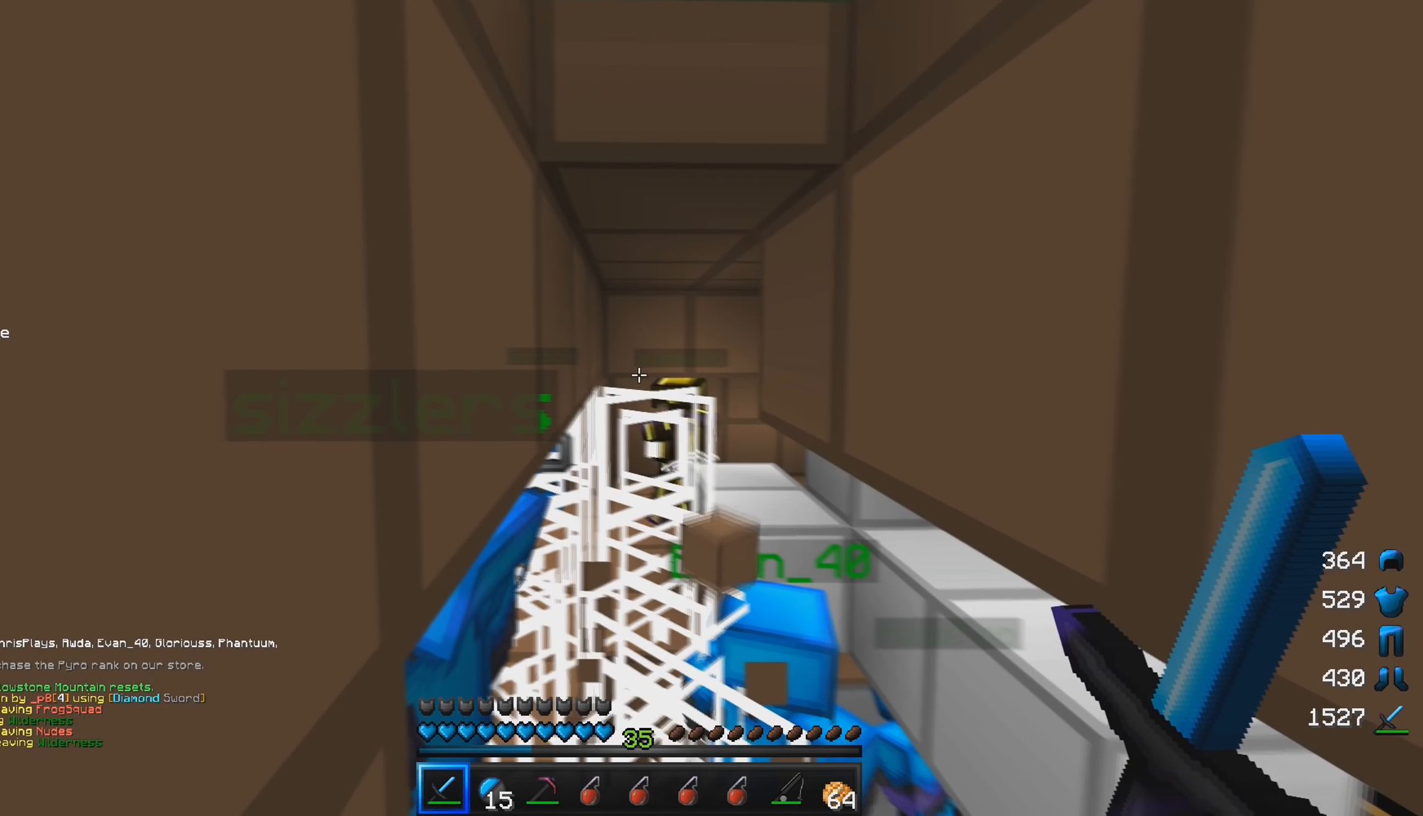
{"keys": ["s"], "mouse": [], "events": [[400, "s", "down"]]}
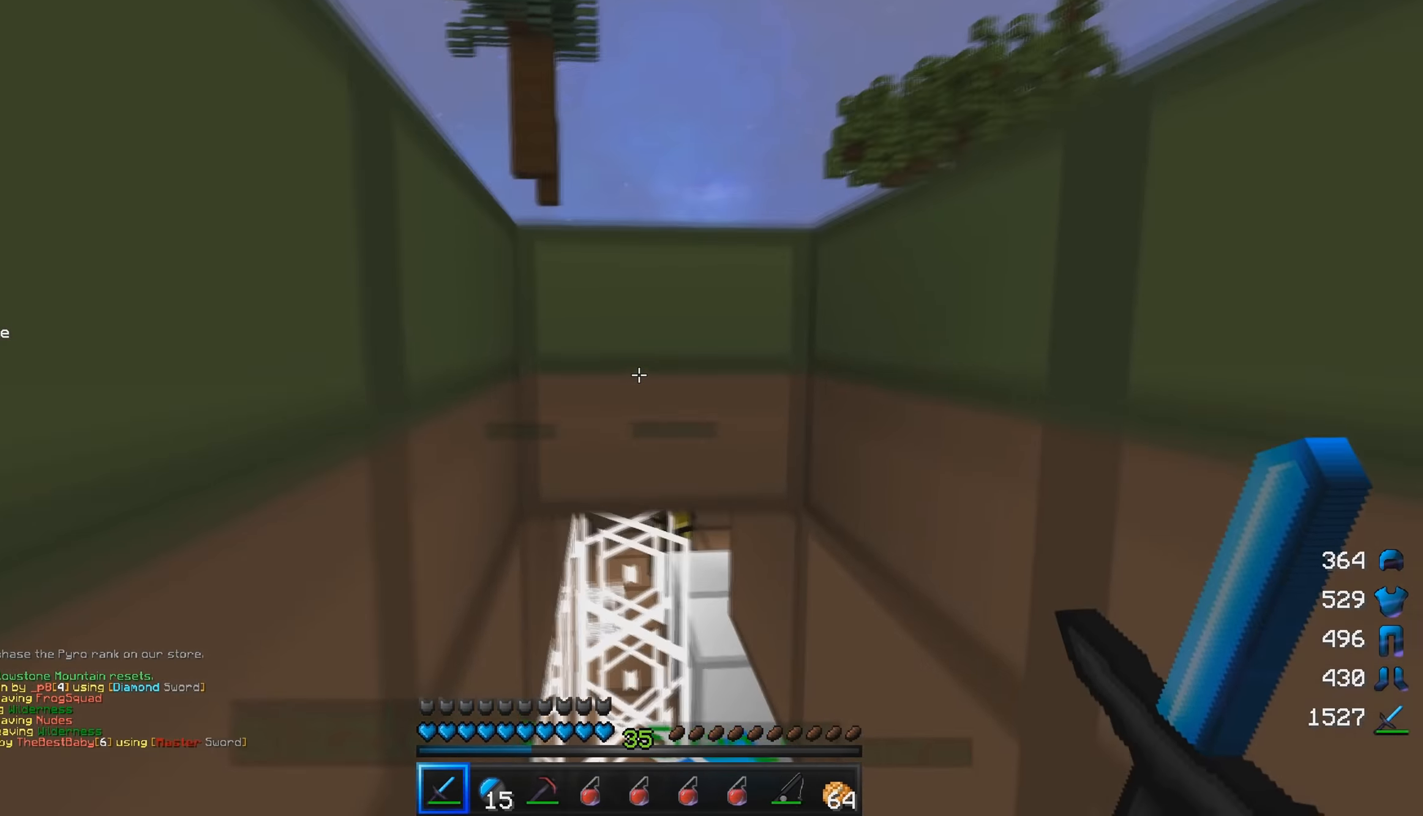
{"keys": ["a", "w"], "mouse": [], "events": [[67, "a", "down"], [117, "s", "up"], [200, "w", "down"]]}
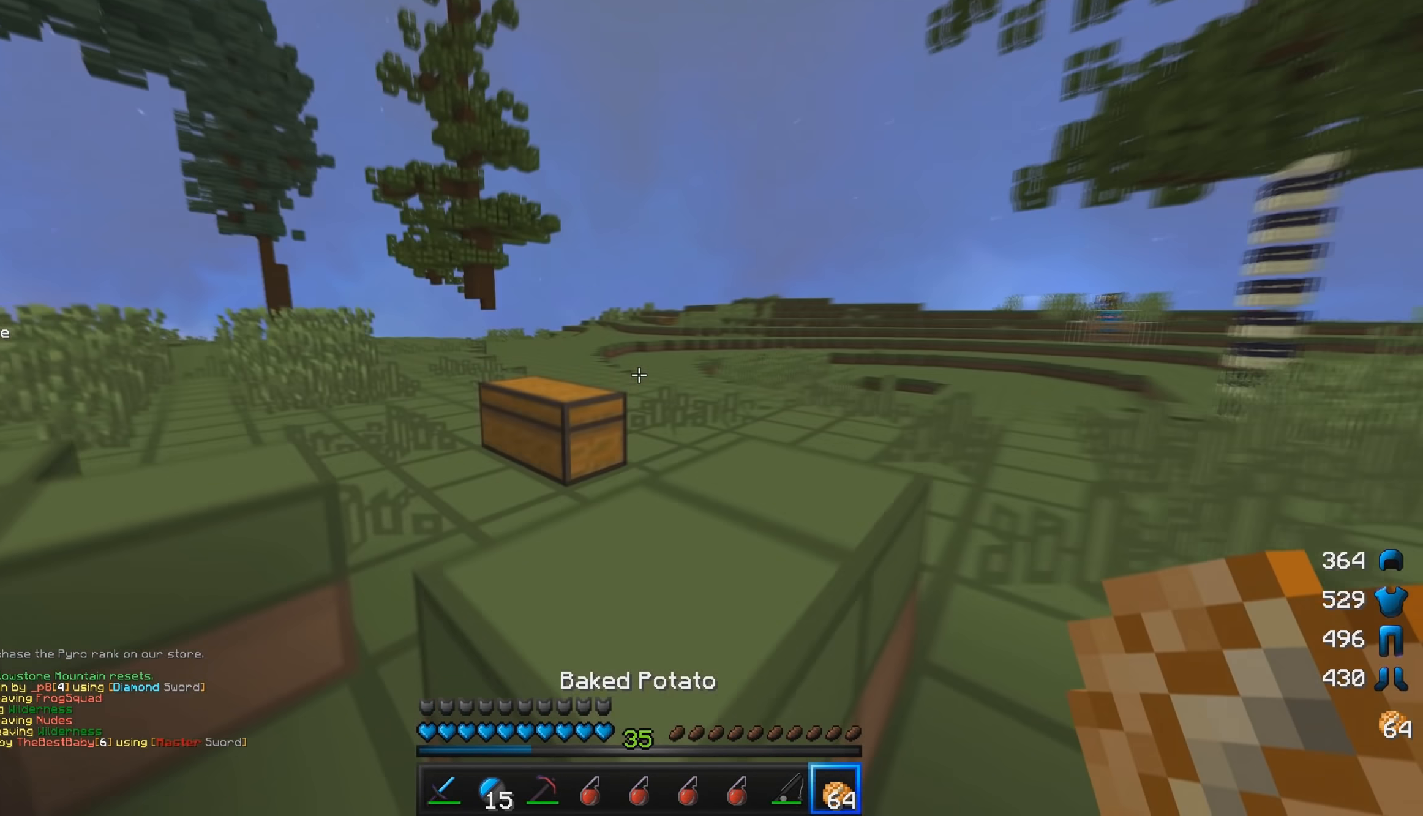
{"keys": ["w"], "mouse": [], "events": [[233, "a", "up"]]}
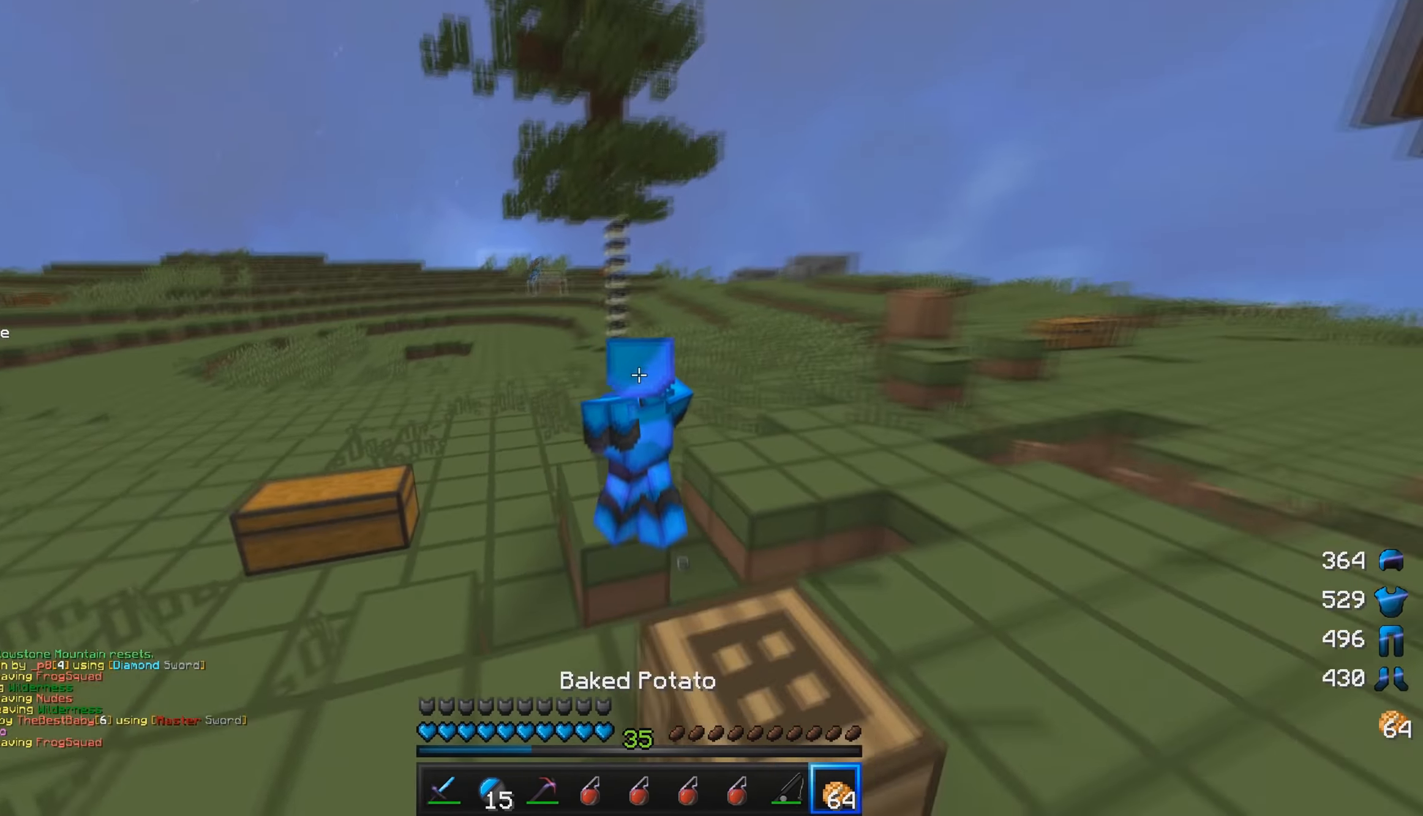
{"keys": ["w"], "mouse": [], "events": []}
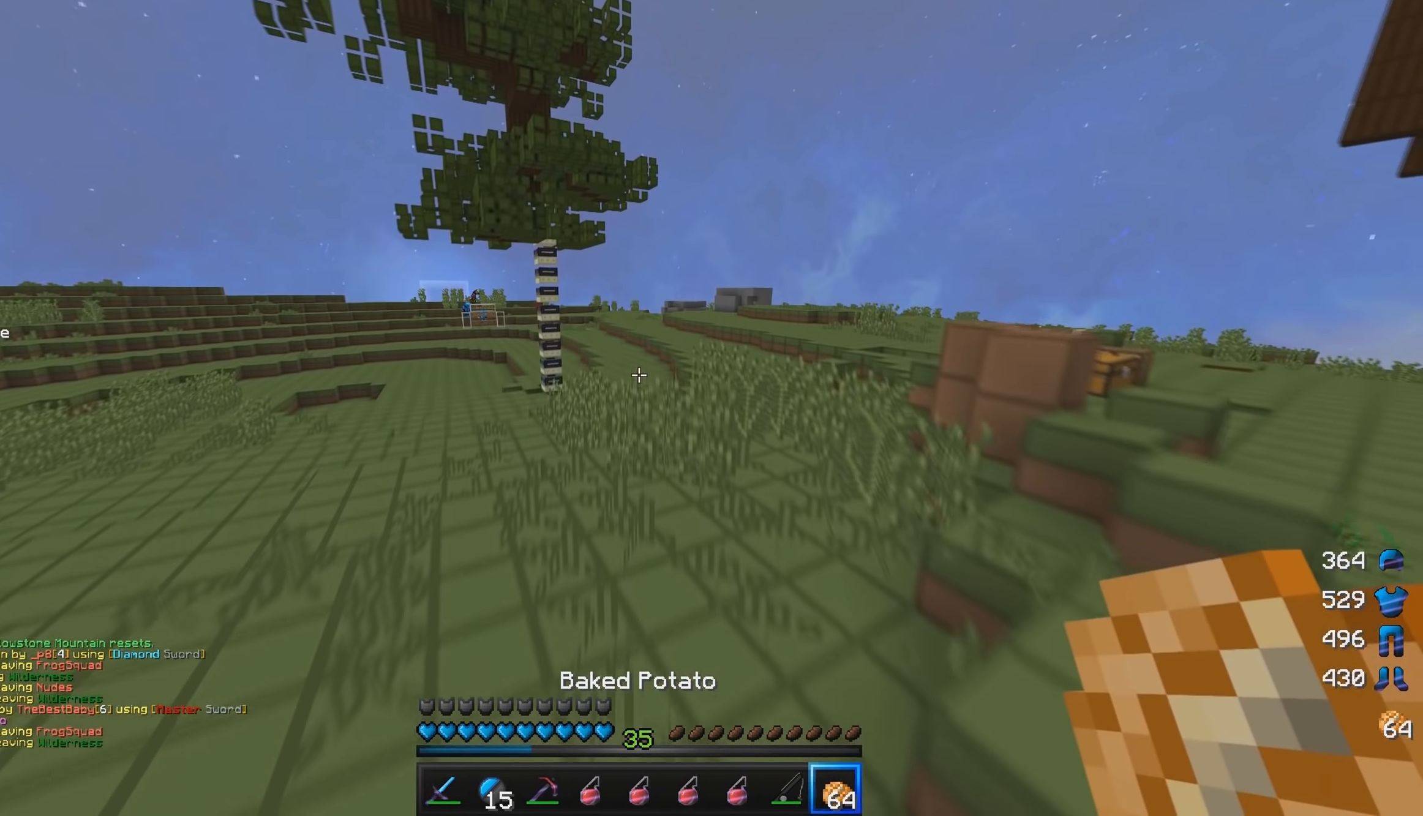
{"keys": ["w"], "mouse": [], "events": []}
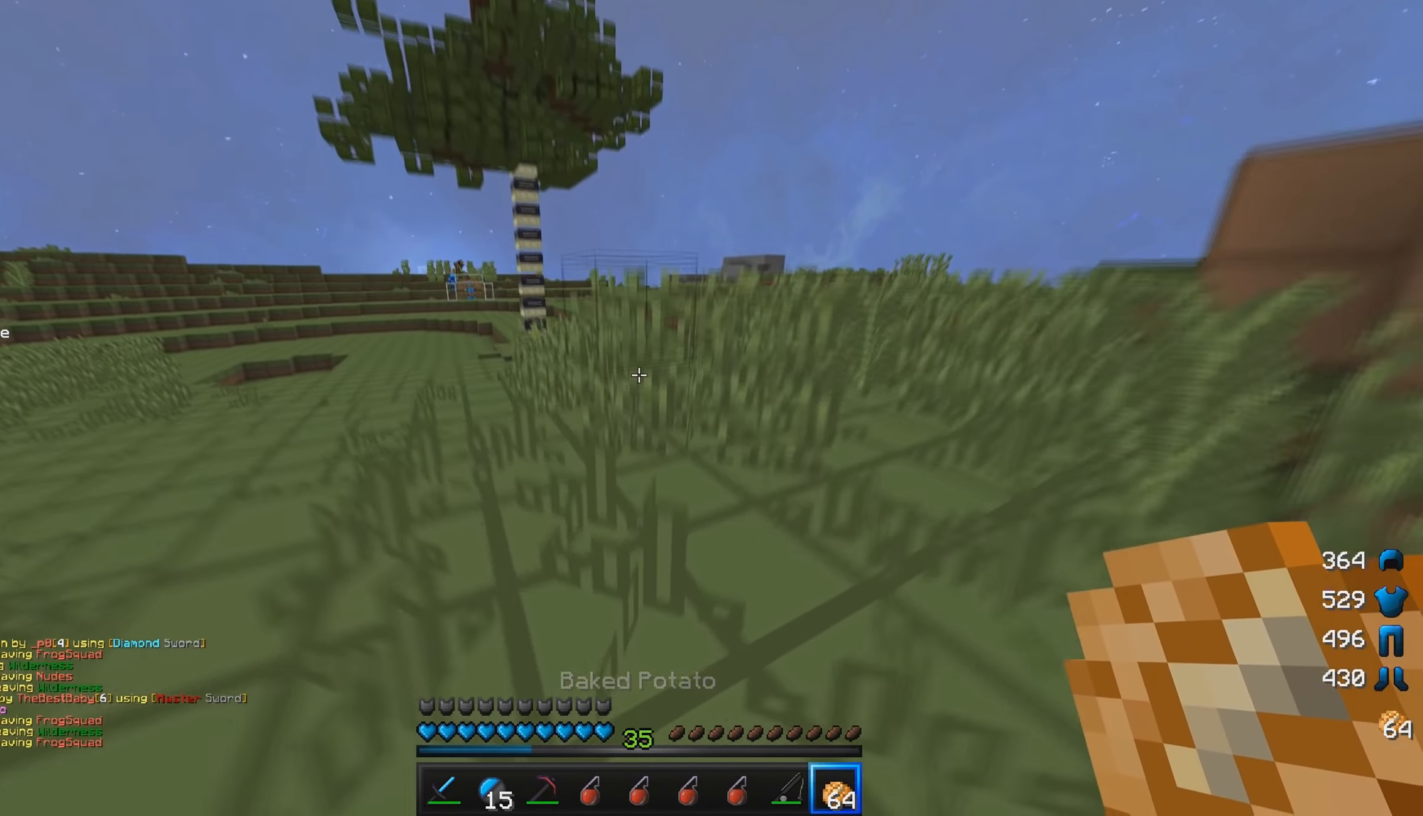
{"keys": ["w"], "mouse": [], "events": []}
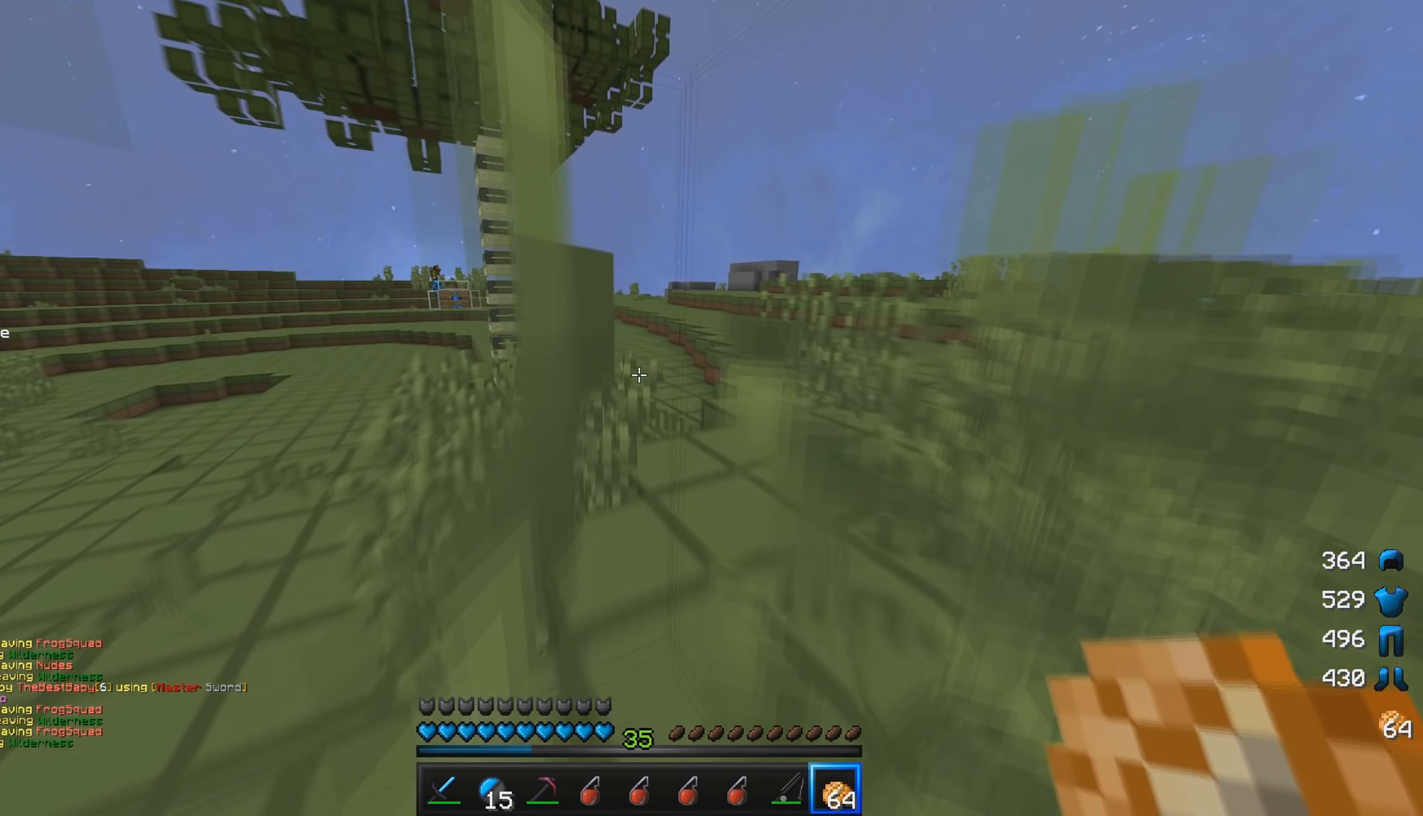
{"keys": ["w"], "mouse": [], "events": []}
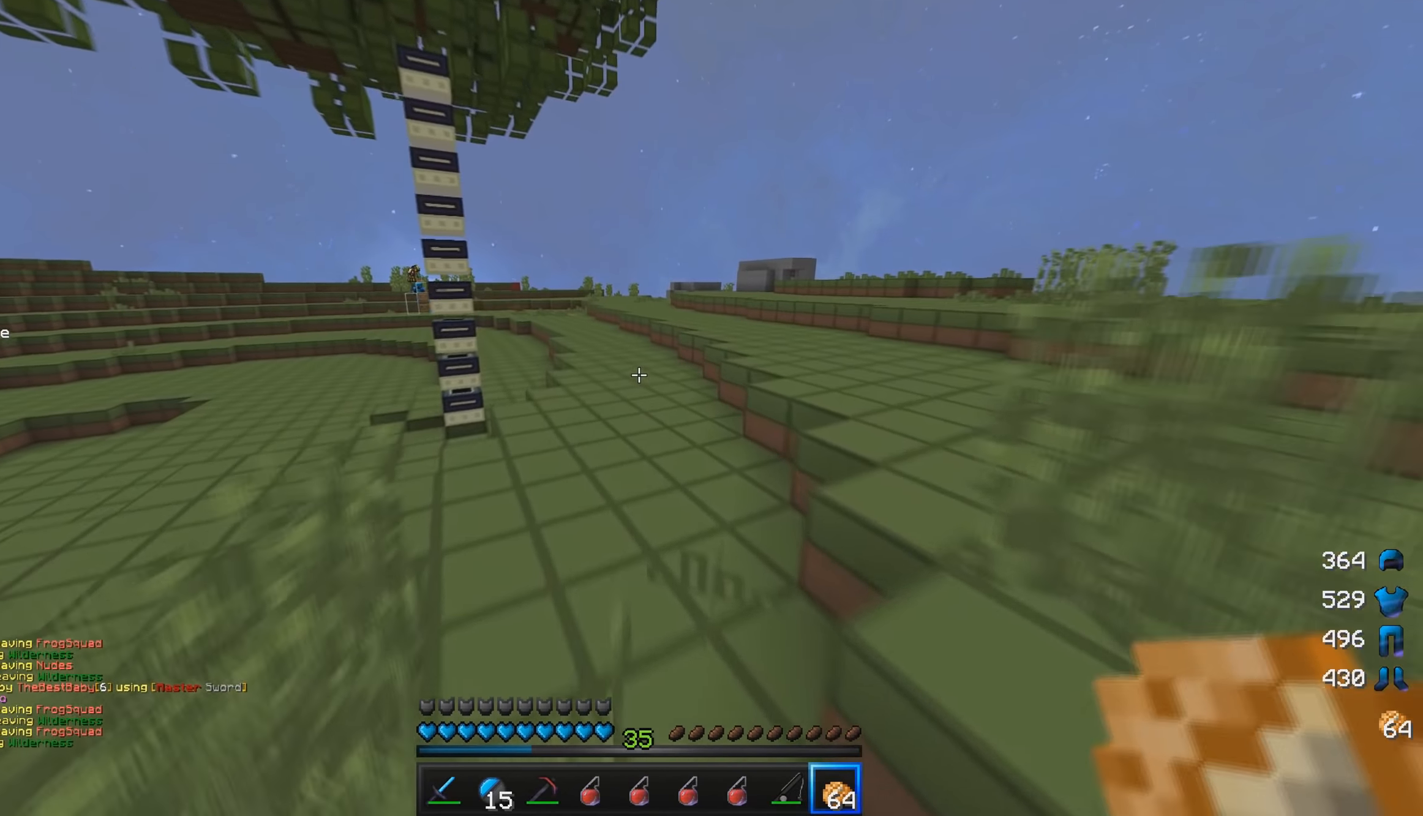
{"keys": [], "mouse": [], "events": [[333, "w", "up"]]}
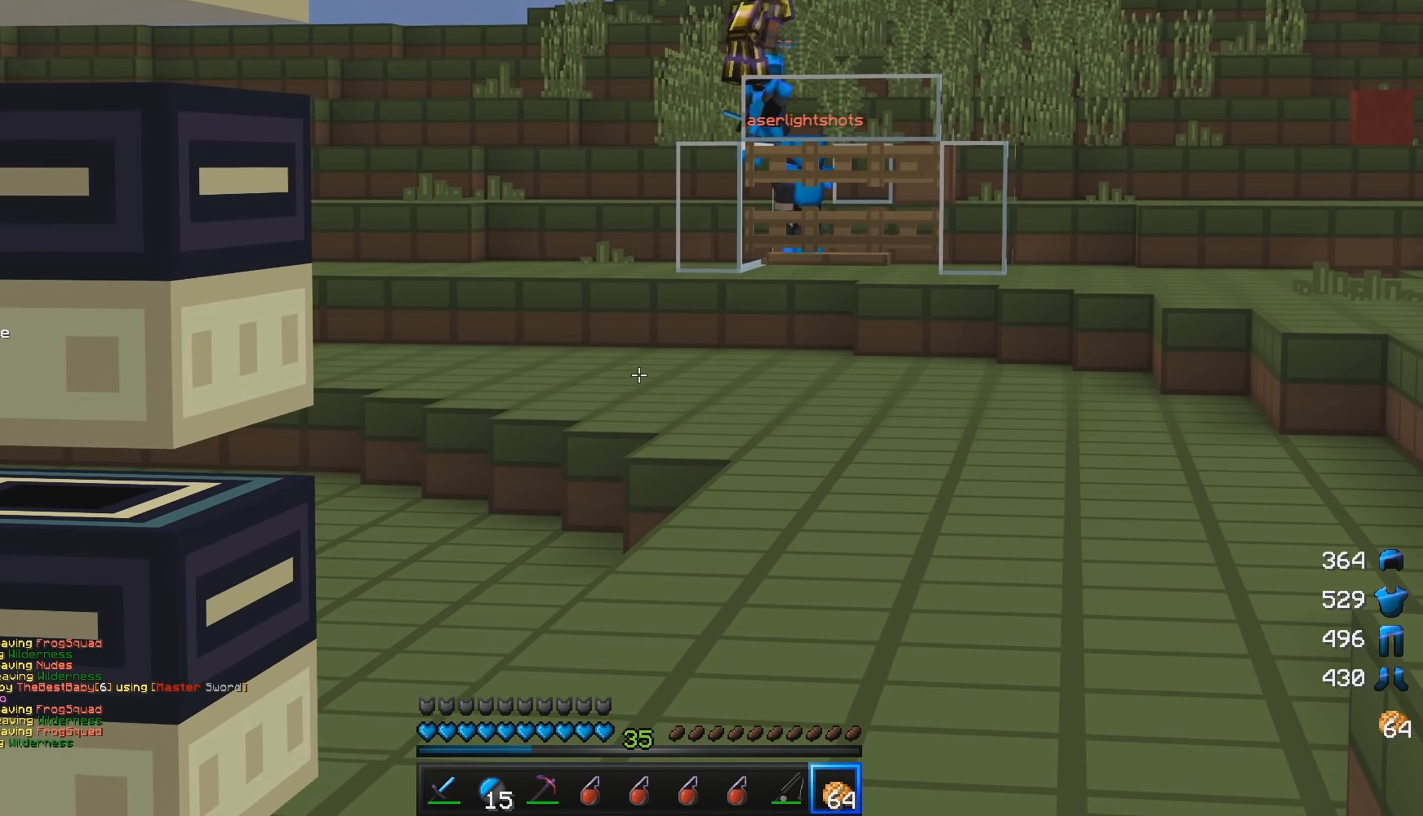
{"keys": ["w"], "mouse": [], "events": [[50, "w", "down"]]}
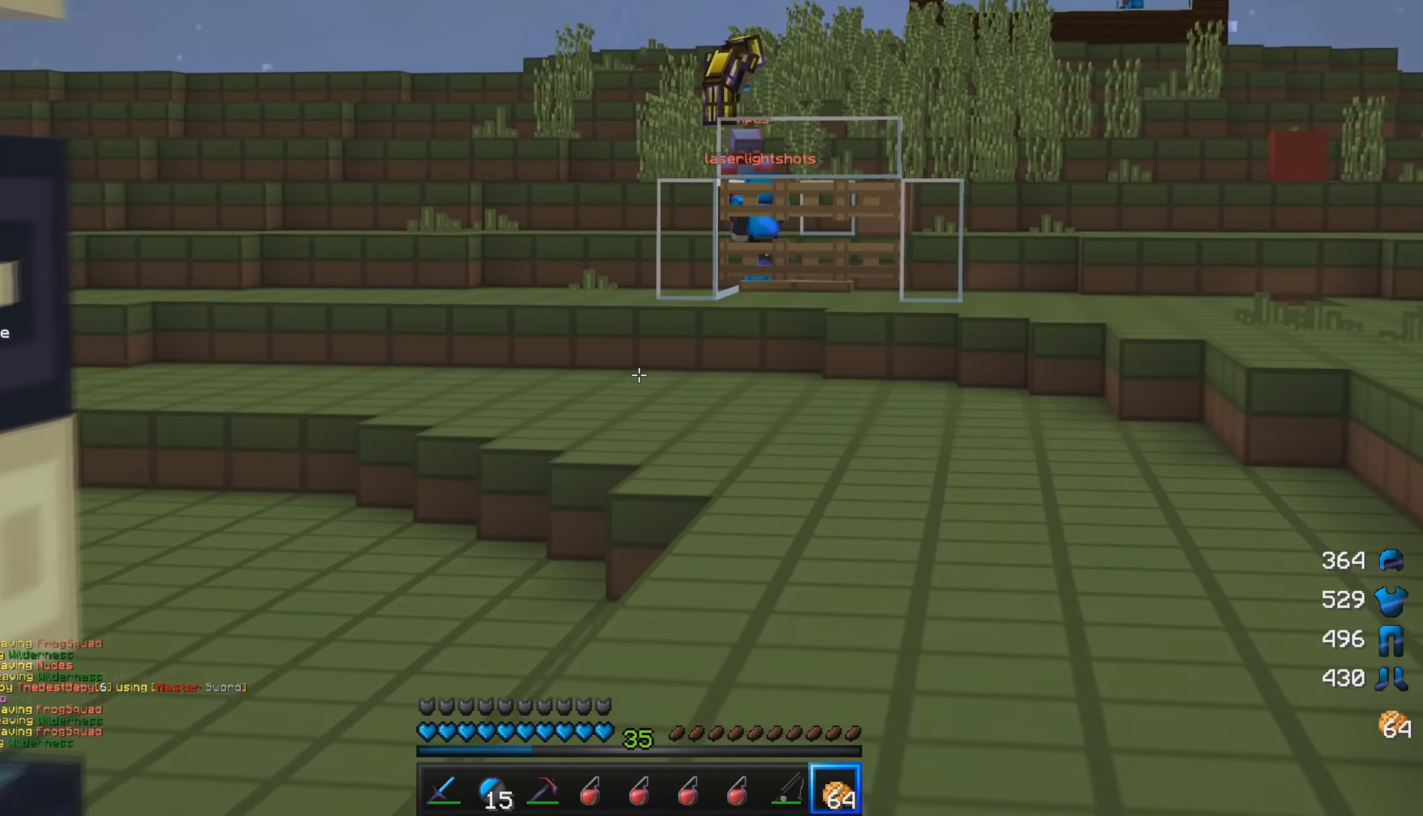
{"keys": [], "mouse": [], "events": [[50, "w", "up"]]}
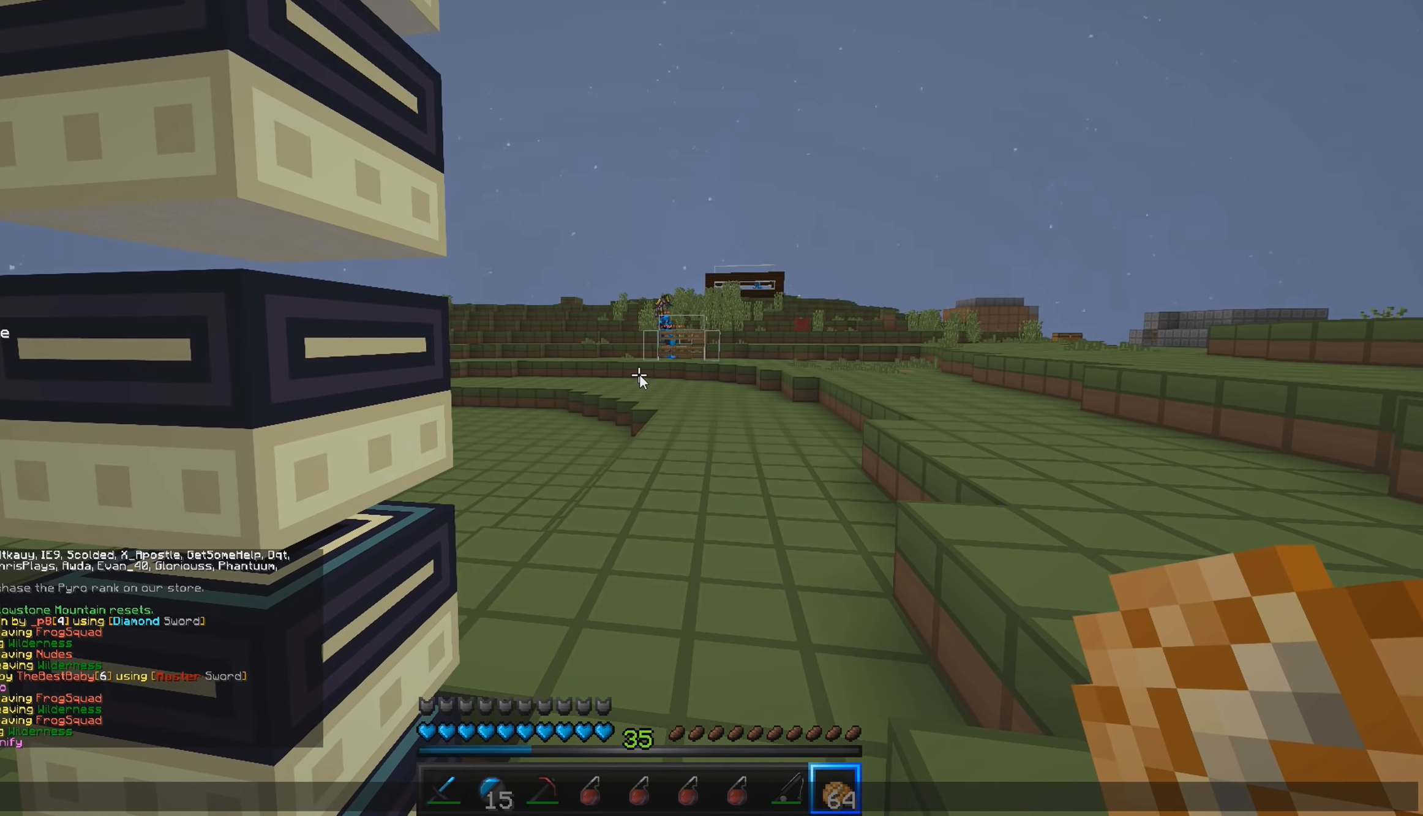
{"keys": [], "mouse": [], "events": []}
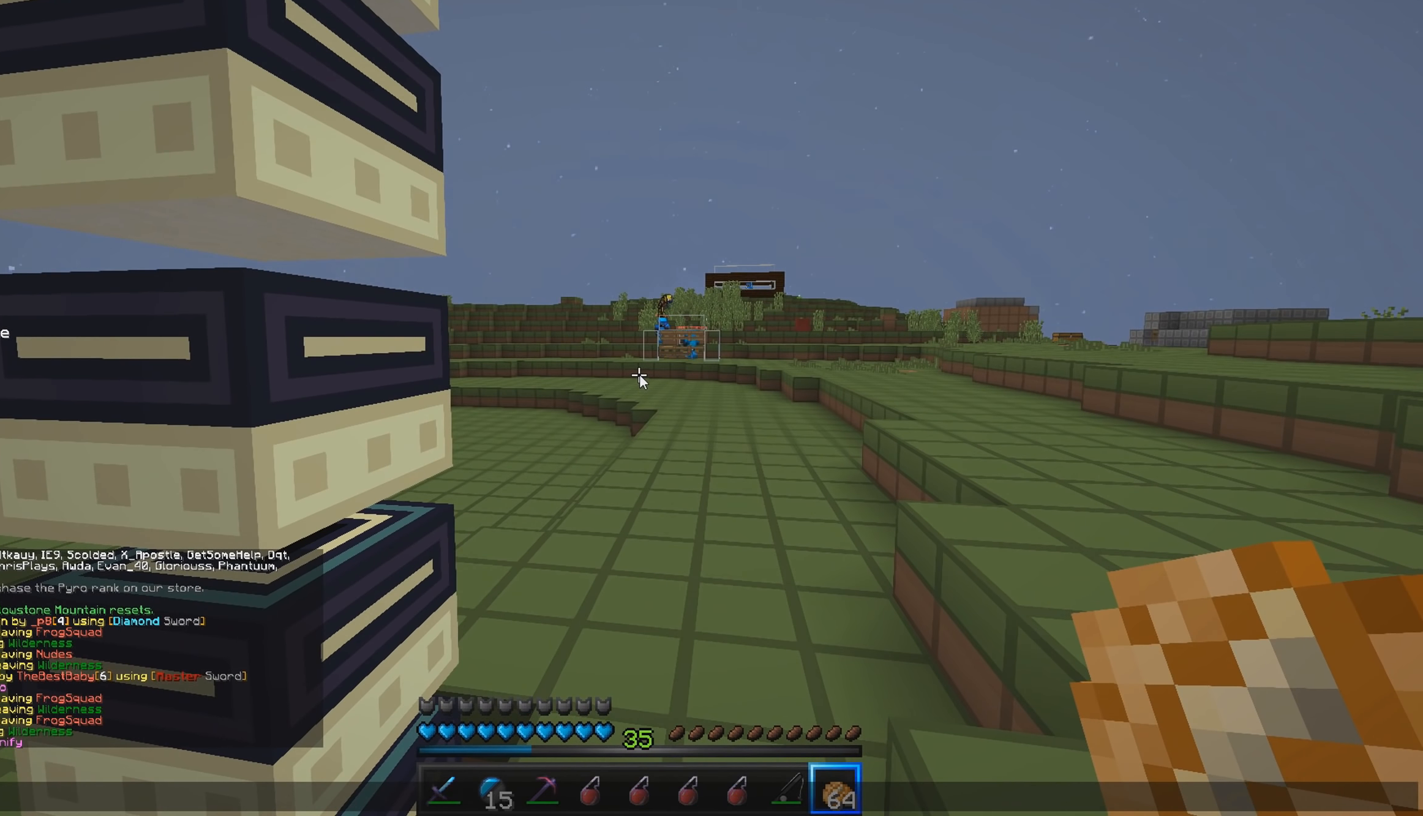
{"keys": [], "mouse": [], "events": []}
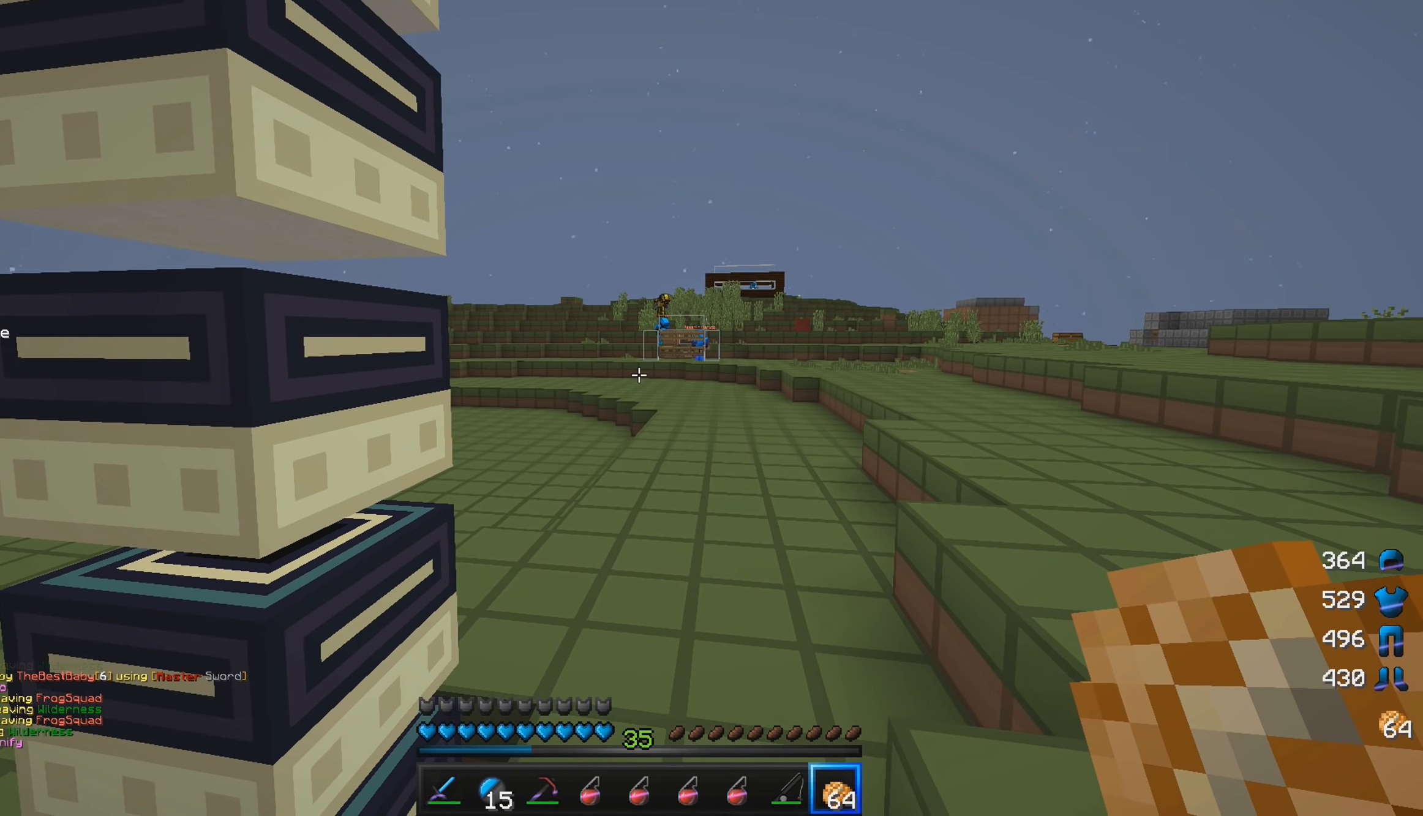
{"keys": [], "mouse": [], "events": []}
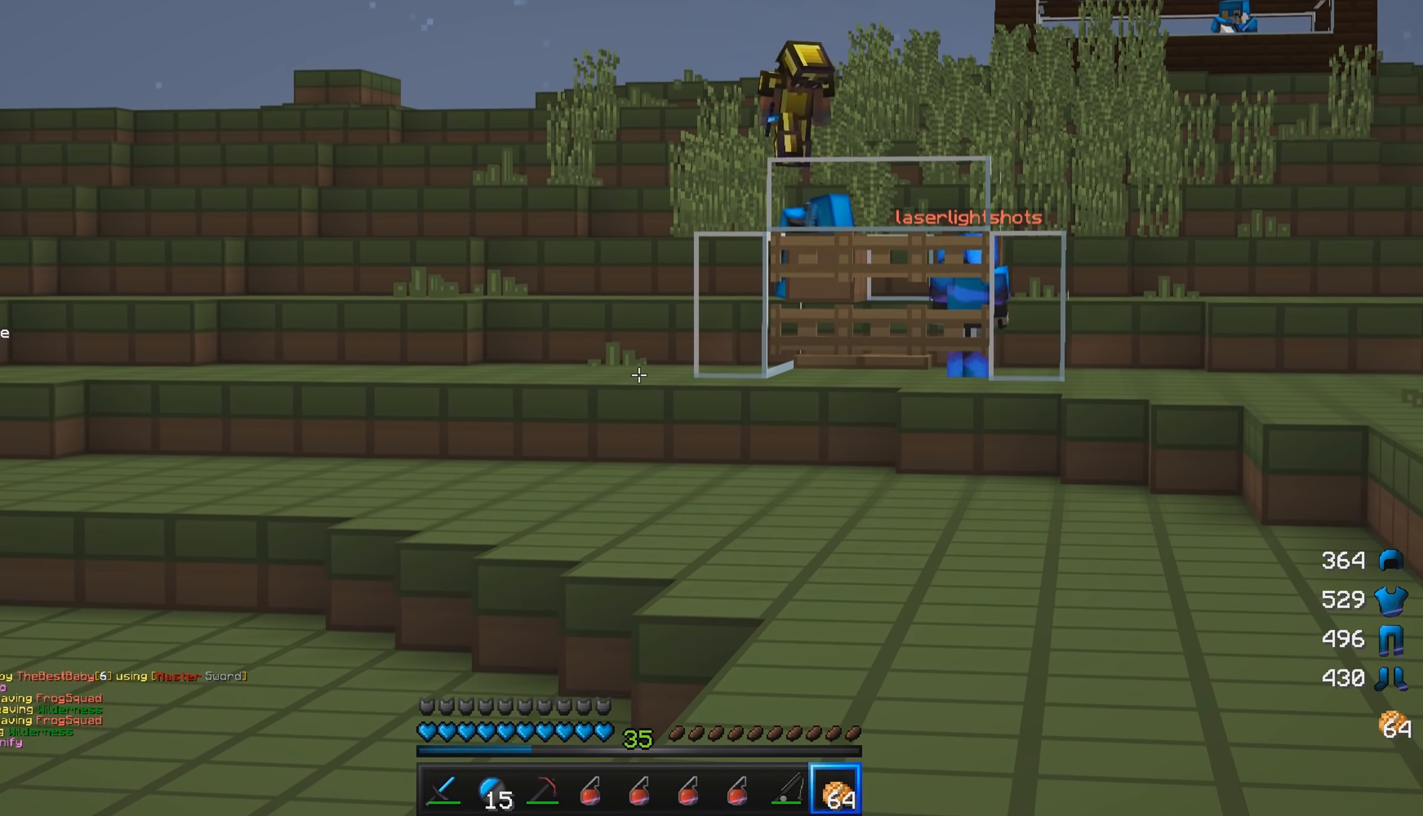
{"keys": ["d"], "mouse": [], "events": [[450, "d", "down"]]}
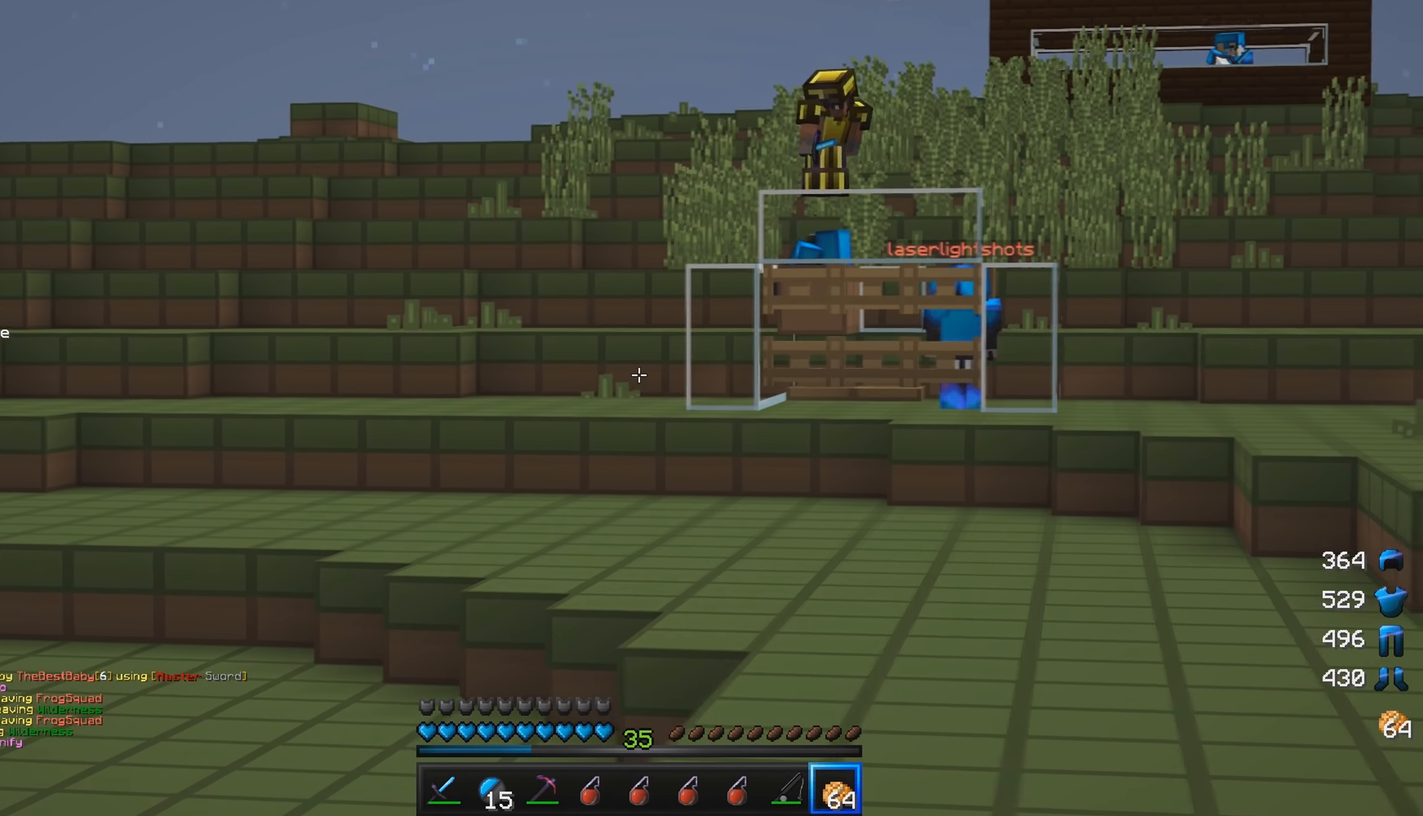
{"keys": ["w"], "mouse": [], "events": [[150, "w", "down"], [217, "d", "up"]]}
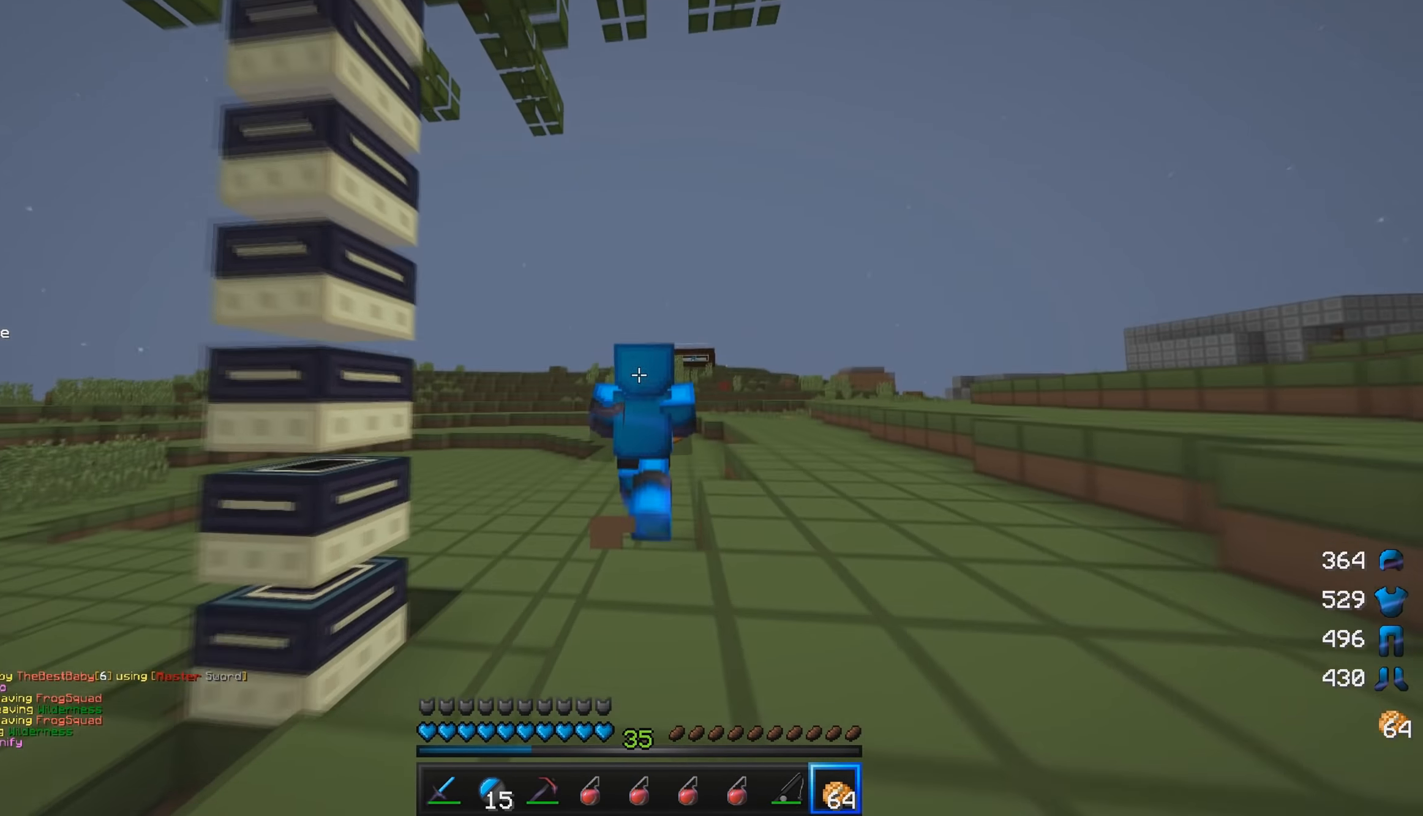
{"keys": ["w"], "mouse": [], "events": []}
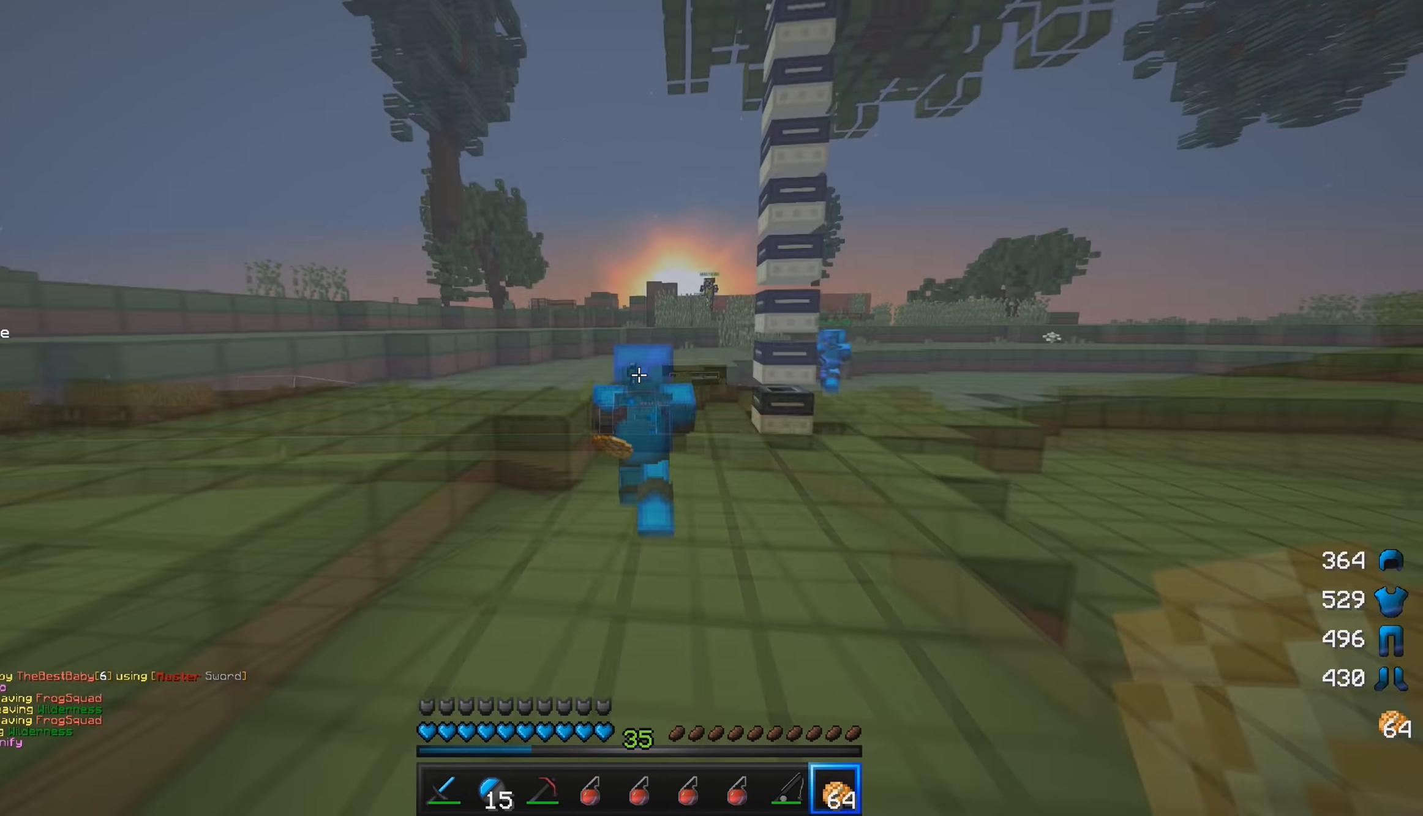
{"keys": ["w"], "mouse": [], "events": []}
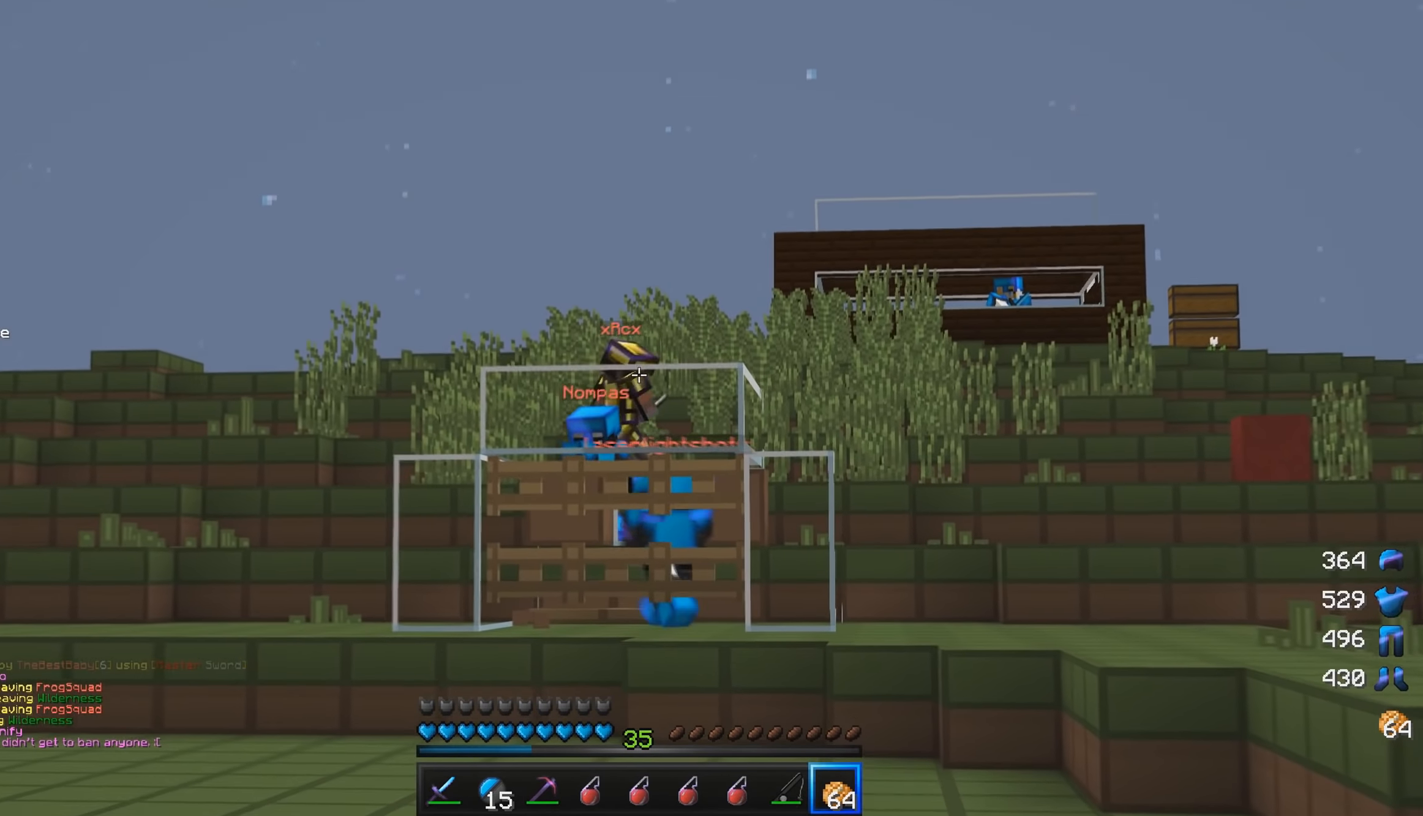
{"keys": ["w"], "mouse": [], "events": []}
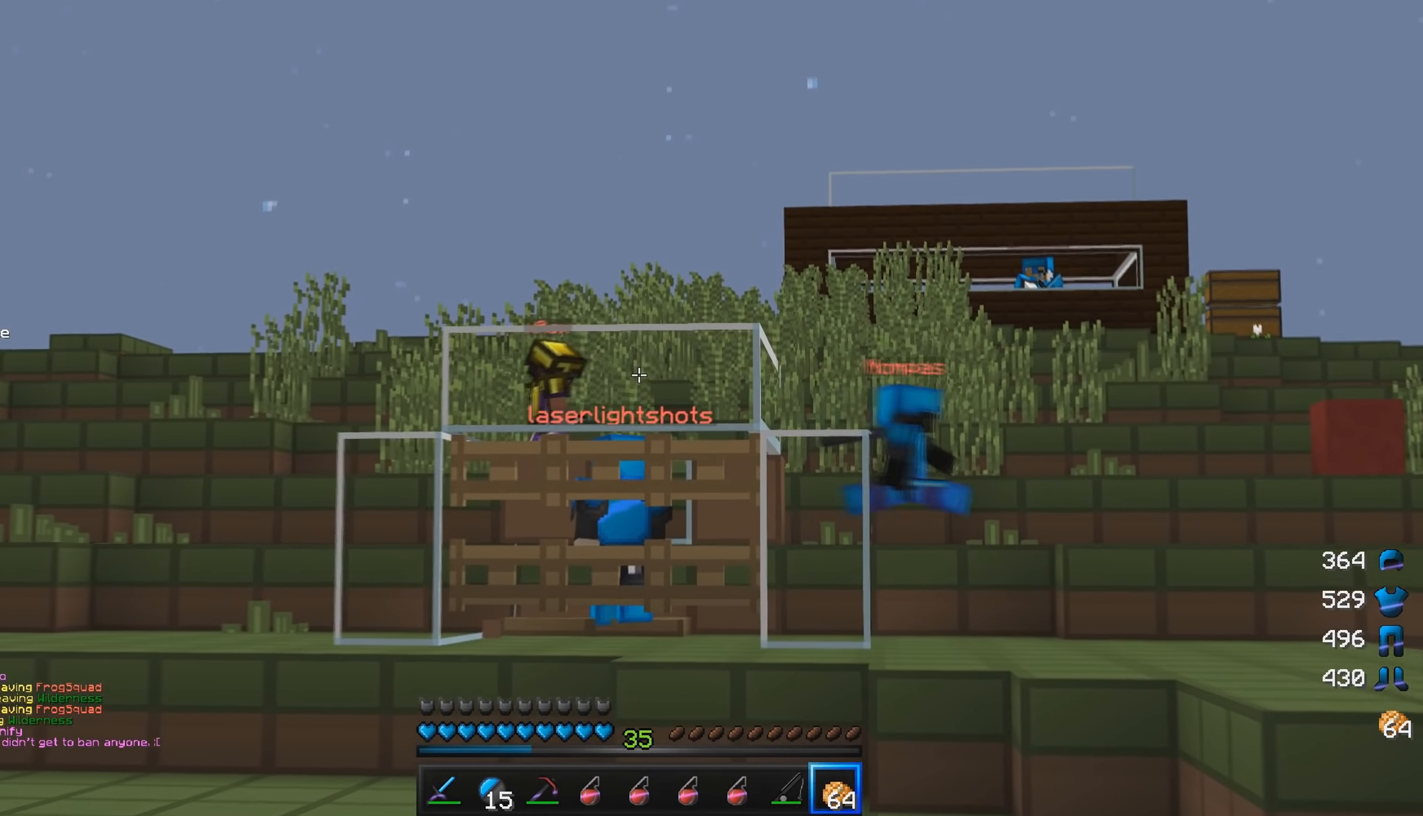
{"keys": ["w"], "mouse": [], "events": [[67, "d", "down"], [317, "d", "up"]]}
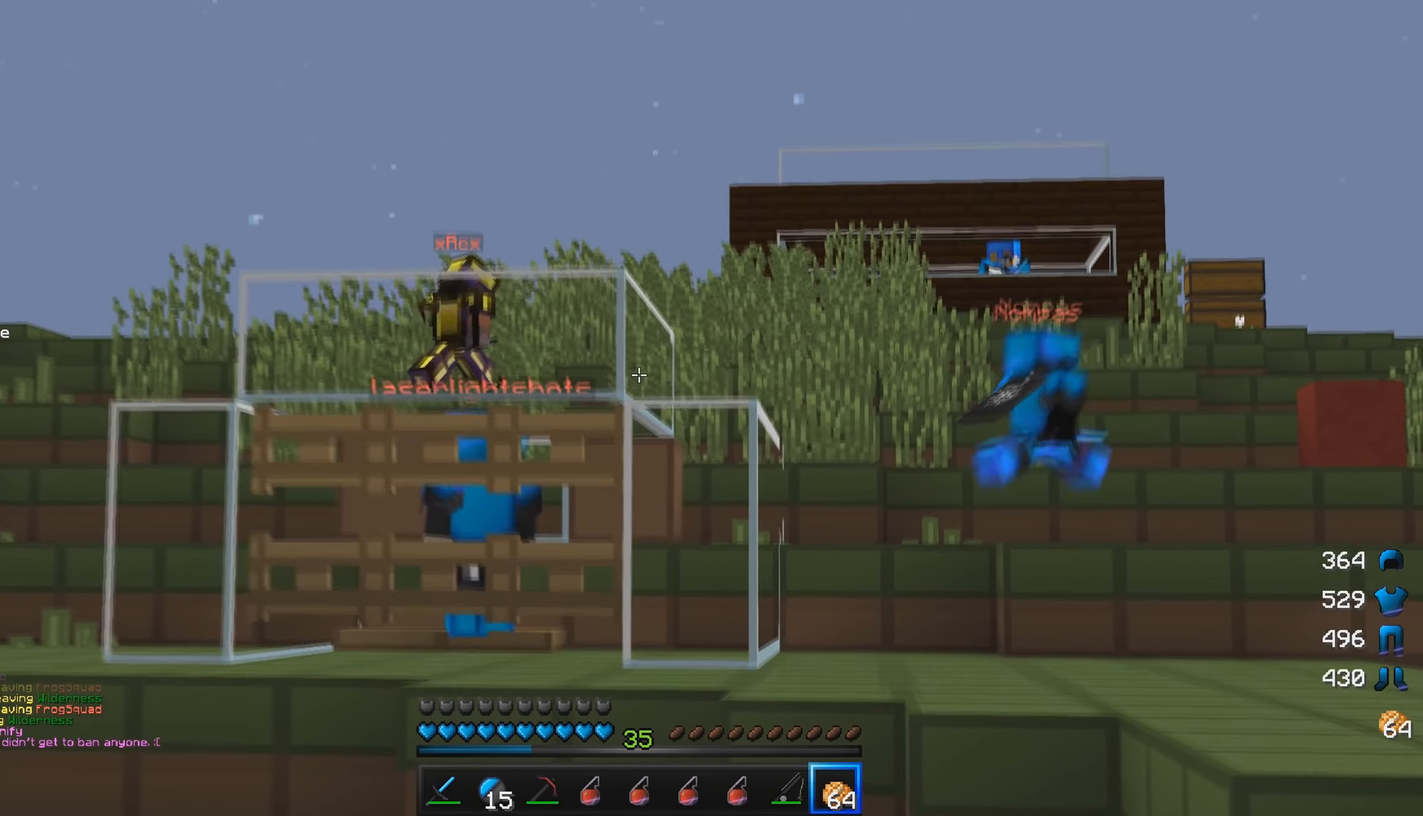
{"keys": ["d", "w"], "mouse": [], "events": [[117, "d", "down"]]}
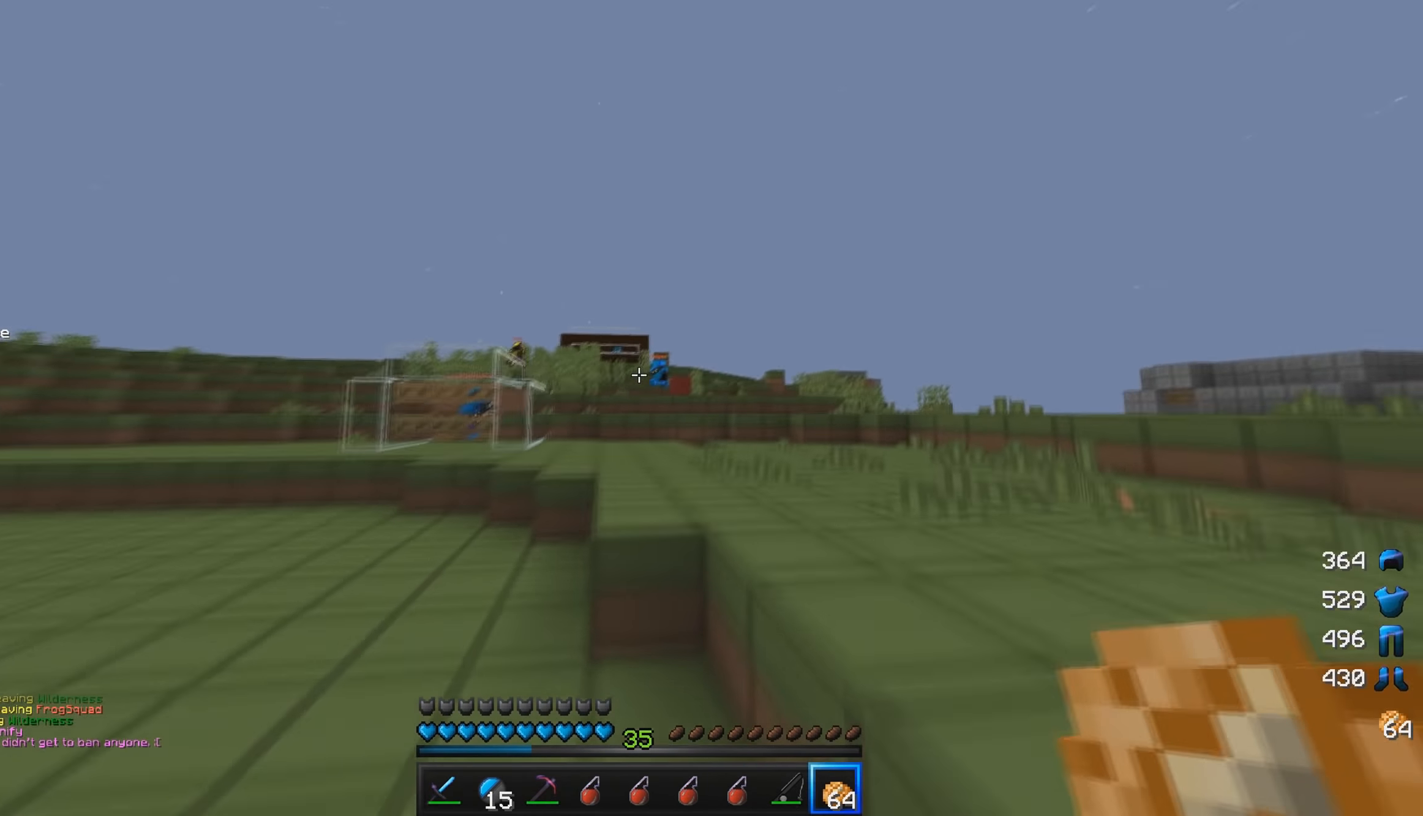
{"keys": ["w"], "mouse": [], "events": [[434, "d", "up"]]}
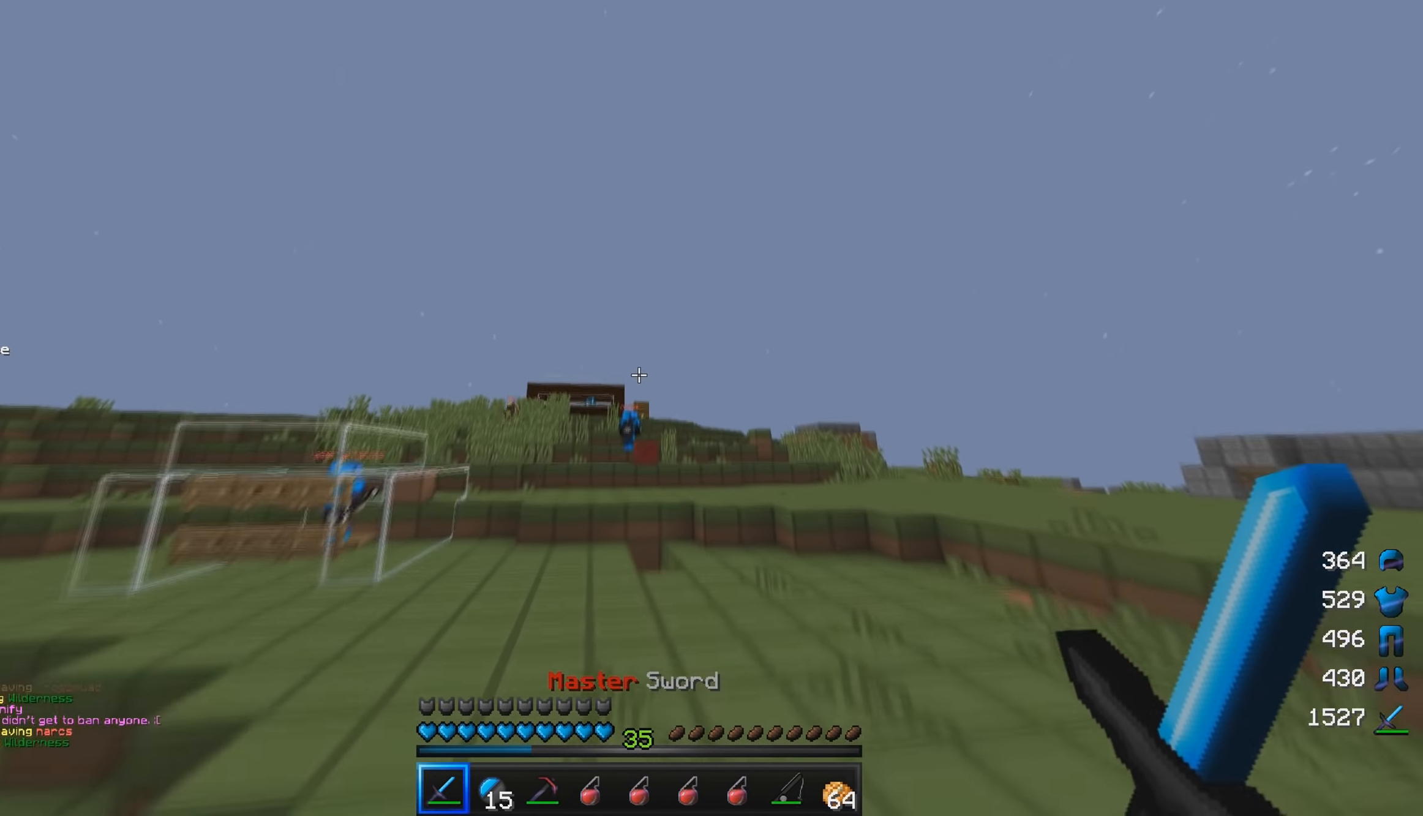
{"keys": ["w"], "mouse": [], "events": [[200, "mouse_right", "down"], [334, "mouse_right", "up"]]}
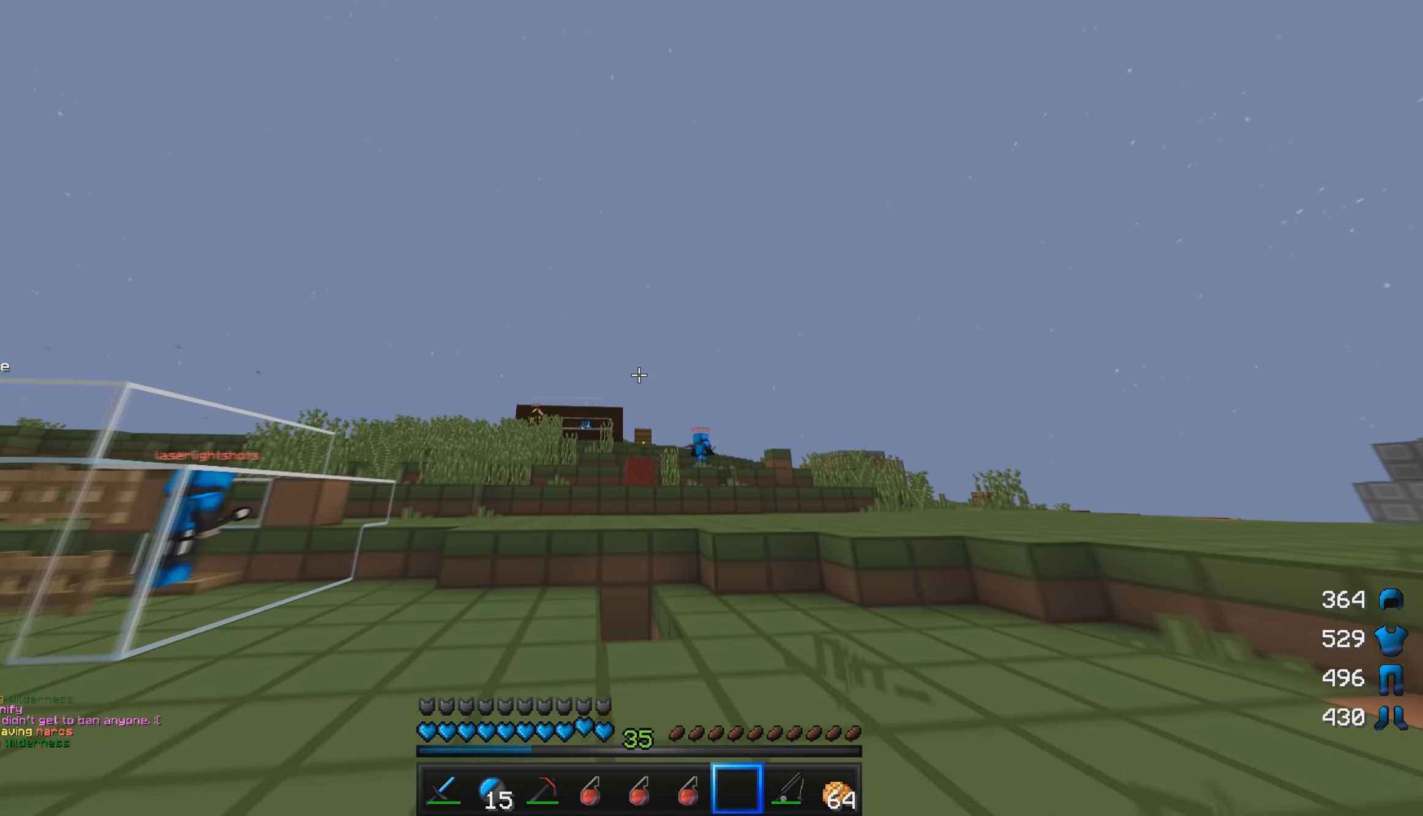
{"keys": ["d", "w"], "mouse": [], "events": [[400, "d", "down"]]}